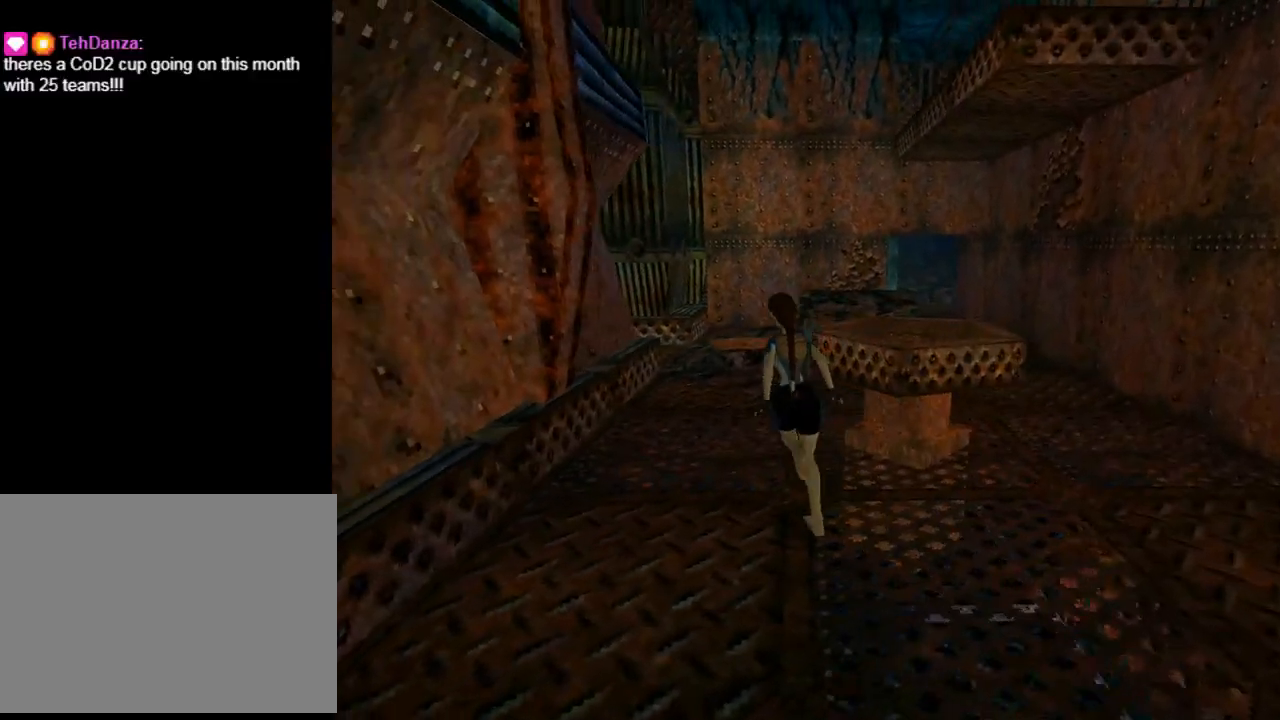
Gameplay with a controller (PlayStation layout); each line is a JSON object with the inputs held at the frame after it. "events" lists button and stick changes between this image and that frame as [ms after this image, input, new state], when the widget could be followed in between. Not read: right_stick.
{"buttons": ["CROSS"], "left_stick": "center", "events": [[67, "DPAD_UP", "up"], [267, "DPAD_RIGHT", "up"], [500, "CROSS", "down"]]}
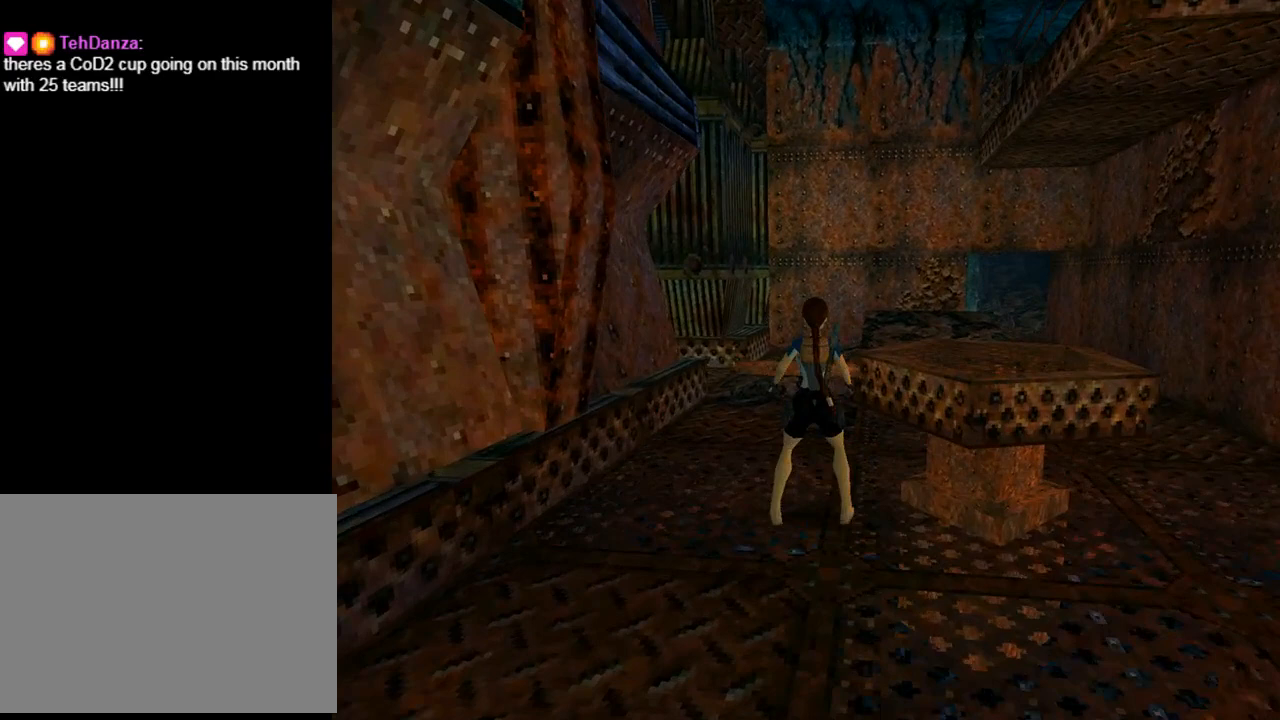
{"buttons": ["CROSS"], "left_stick": "center", "events": []}
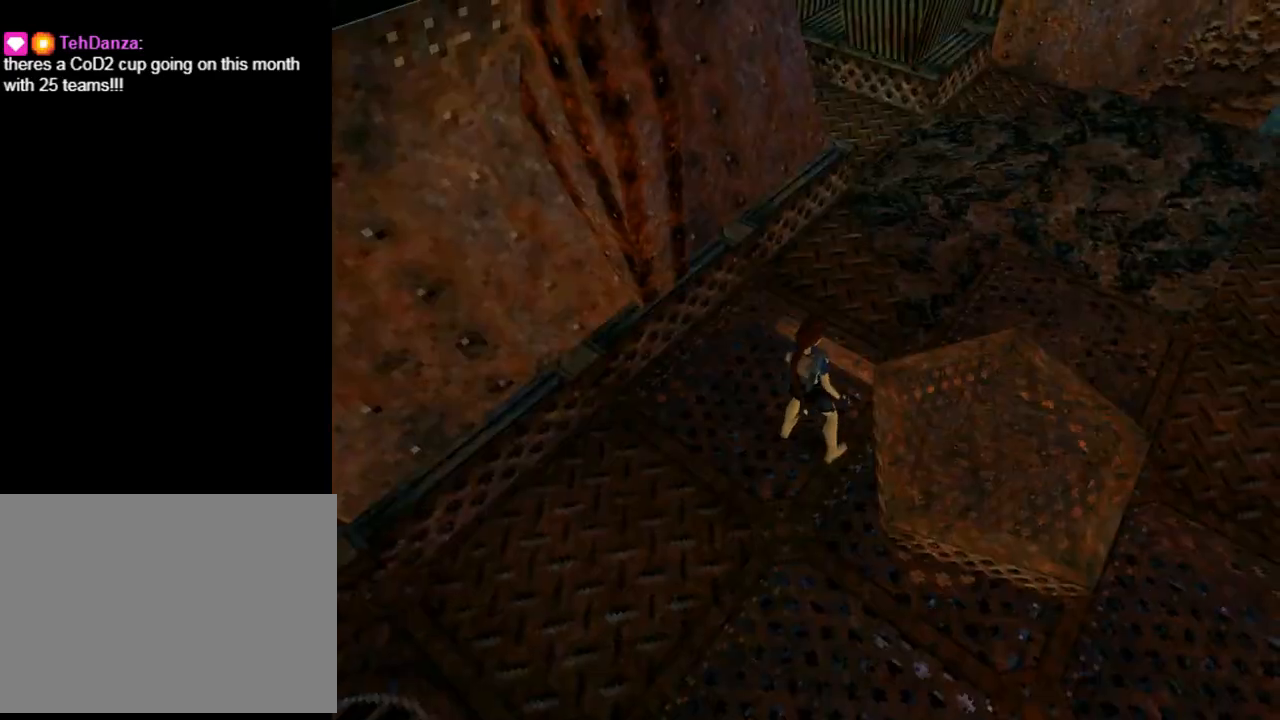
{"buttons": ["CROSS", "DPAD_UP"], "left_stick": "center", "events": [[433, "DPAD_UP", "down"]]}
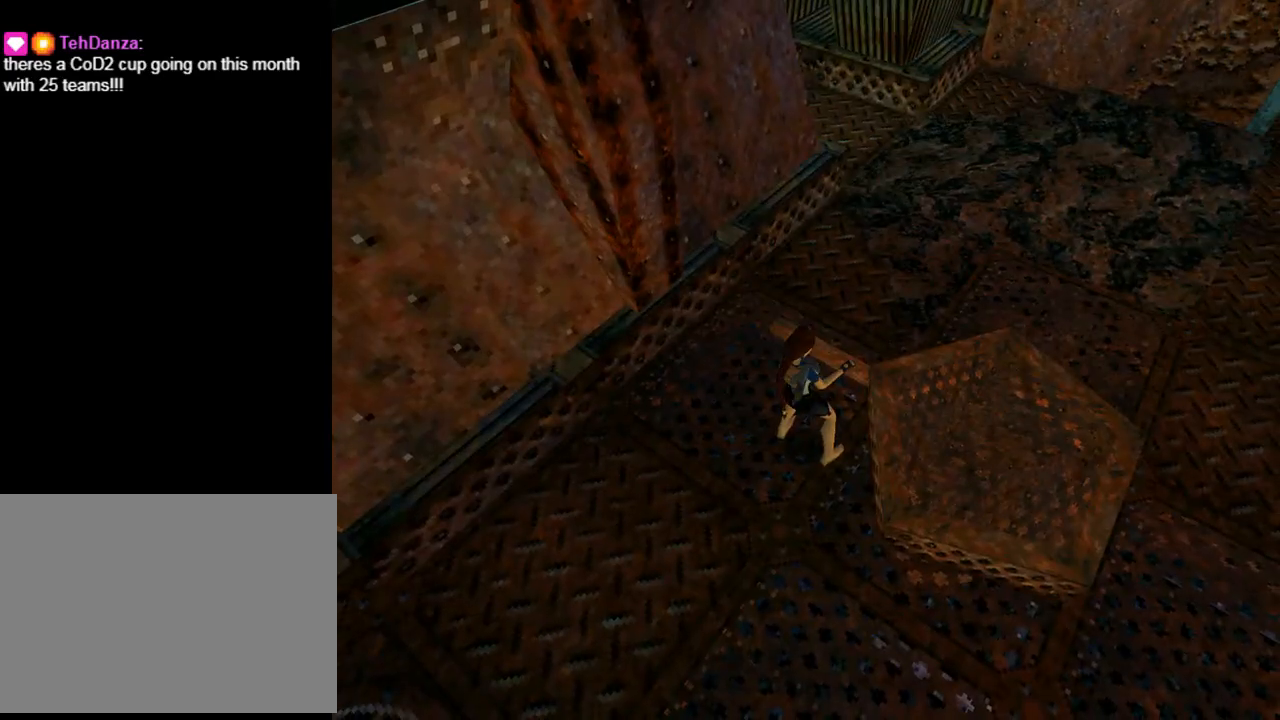
{"buttons": ["CROSS", "DPAD_UP"], "left_stick": "center", "events": []}
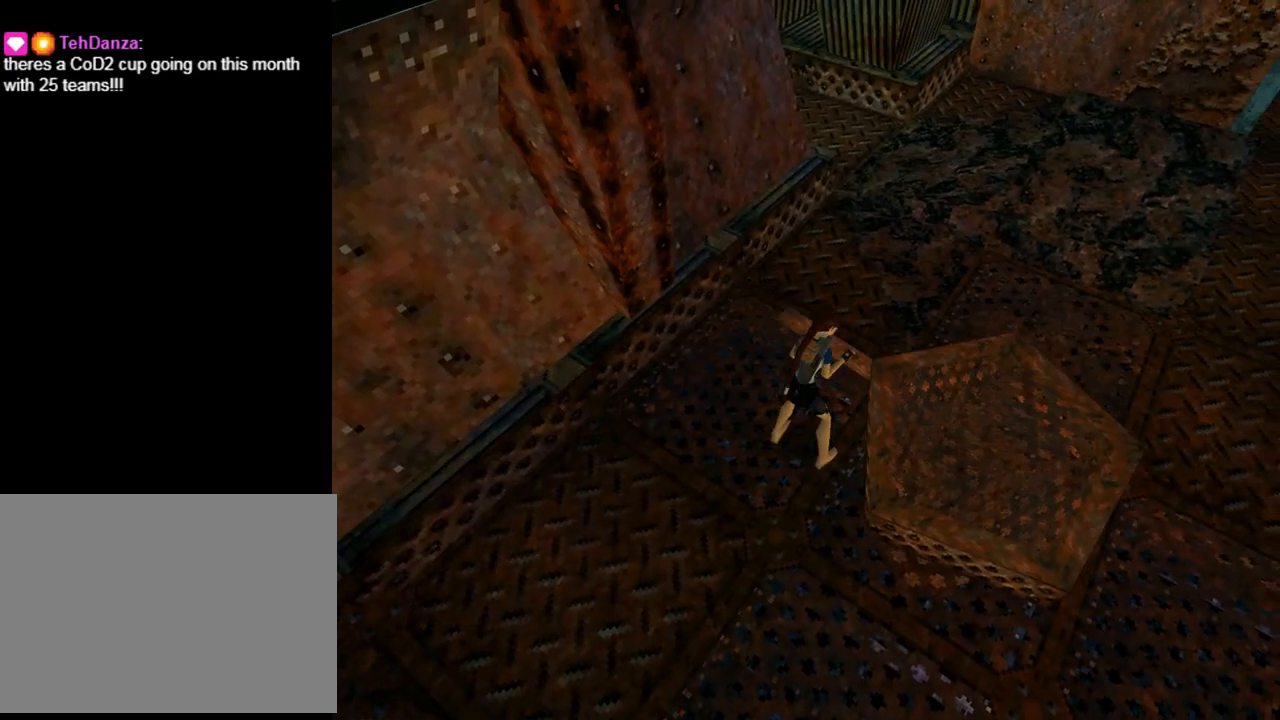
{"buttons": ["CROSS", "DPAD_UP"], "left_stick": "center", "events": []}
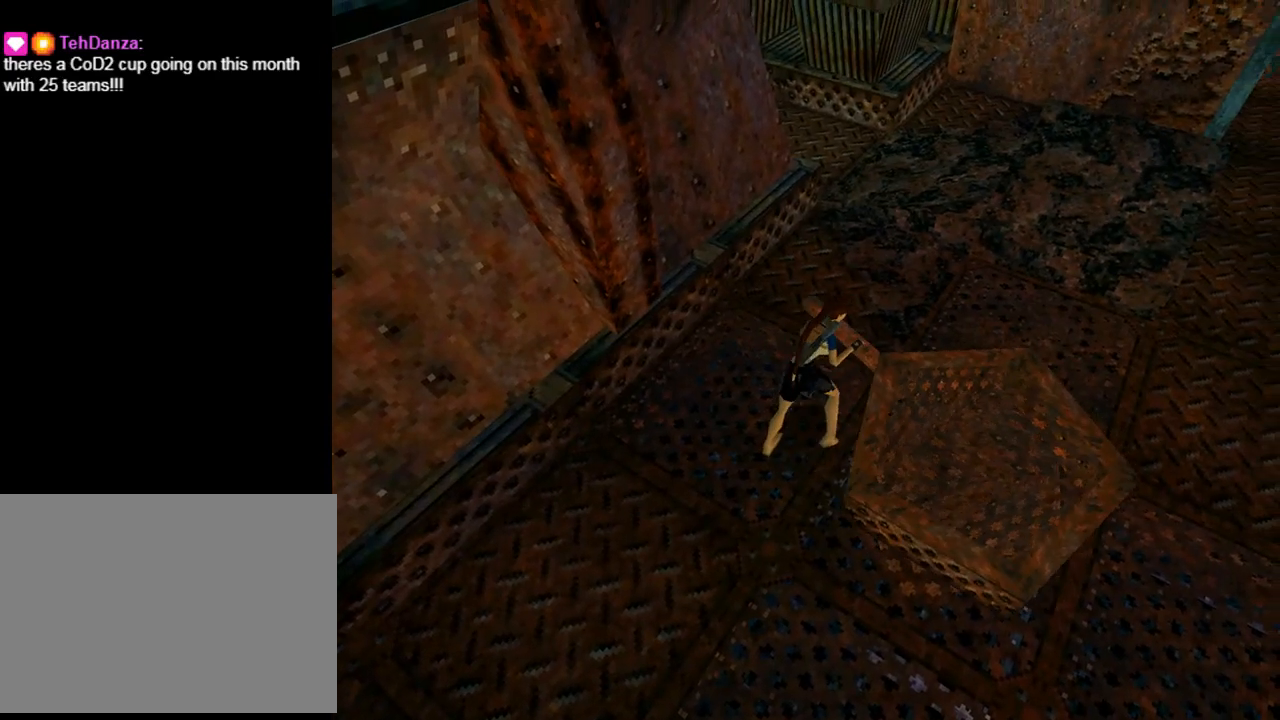
{"buttons": ["CROSS", "DPAD_UP"], "left_stick": "center", "events": []}
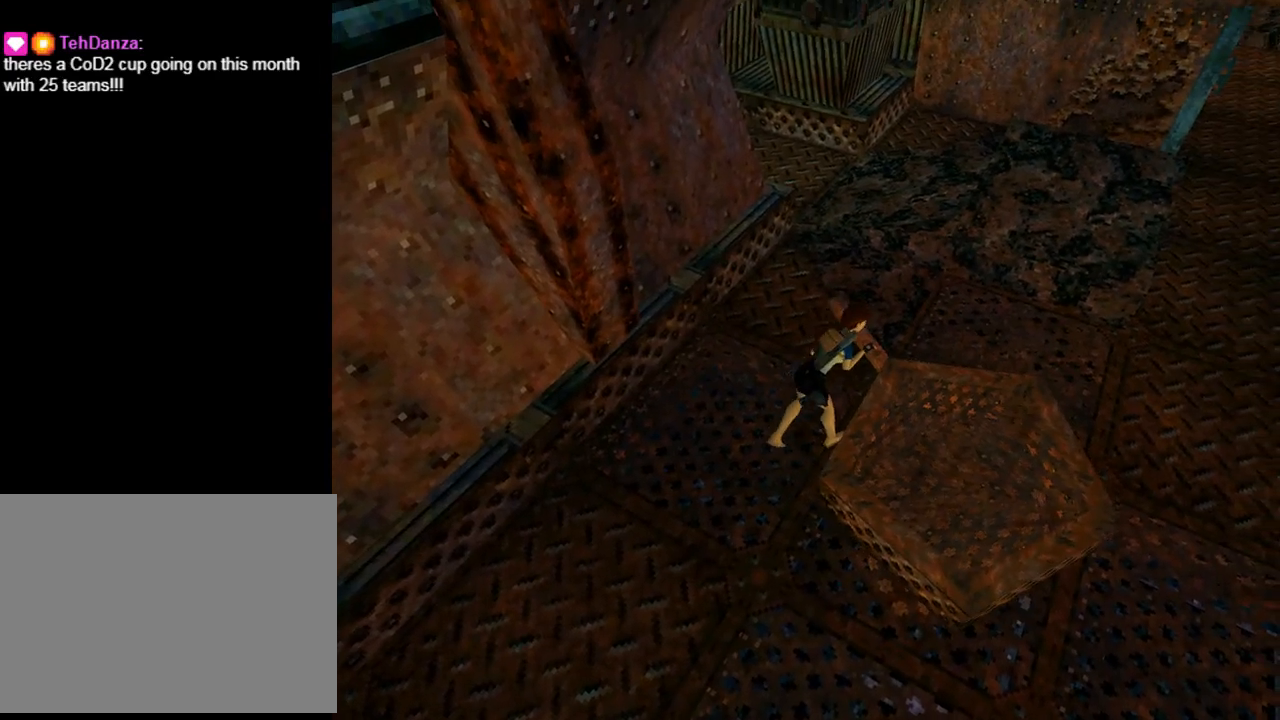
{"buttons": ["CROSS", "DPAD_UP"], "left_stick": "center", "events": []}
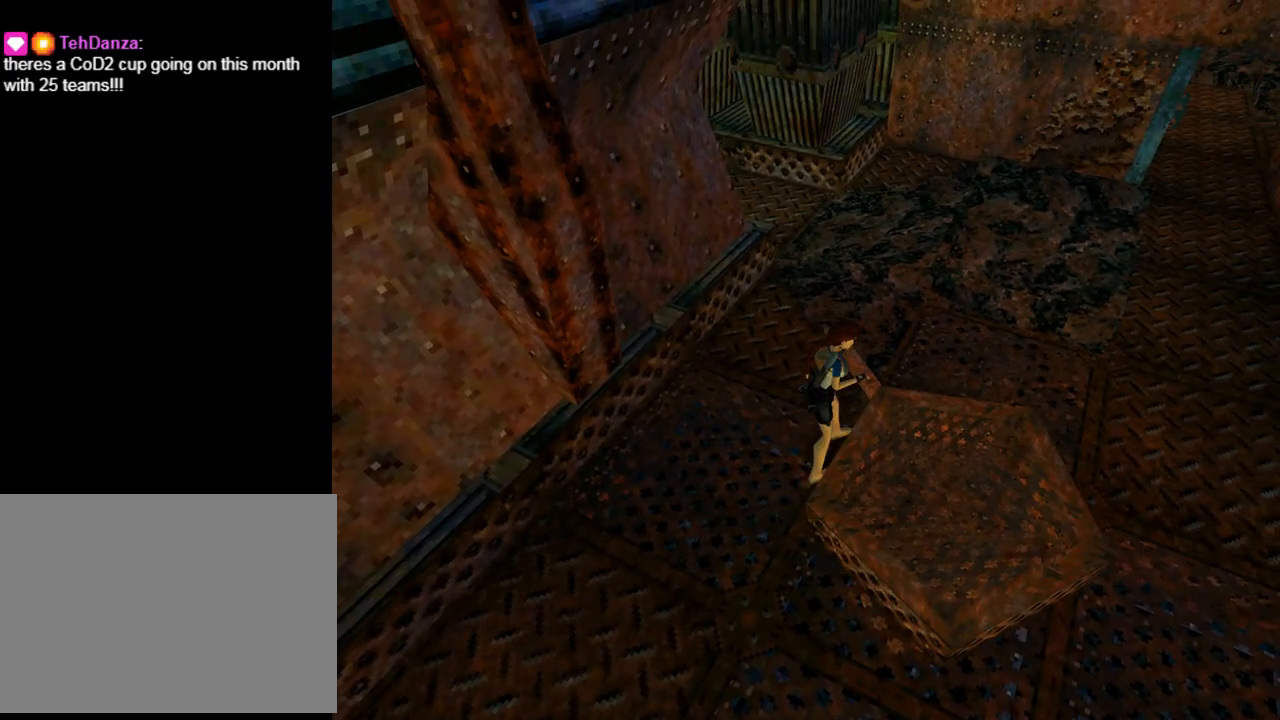
{"buttons": ["CROSS"], "left_stick": "center", "events": [[100, "DPAD_UP", "up"]]}
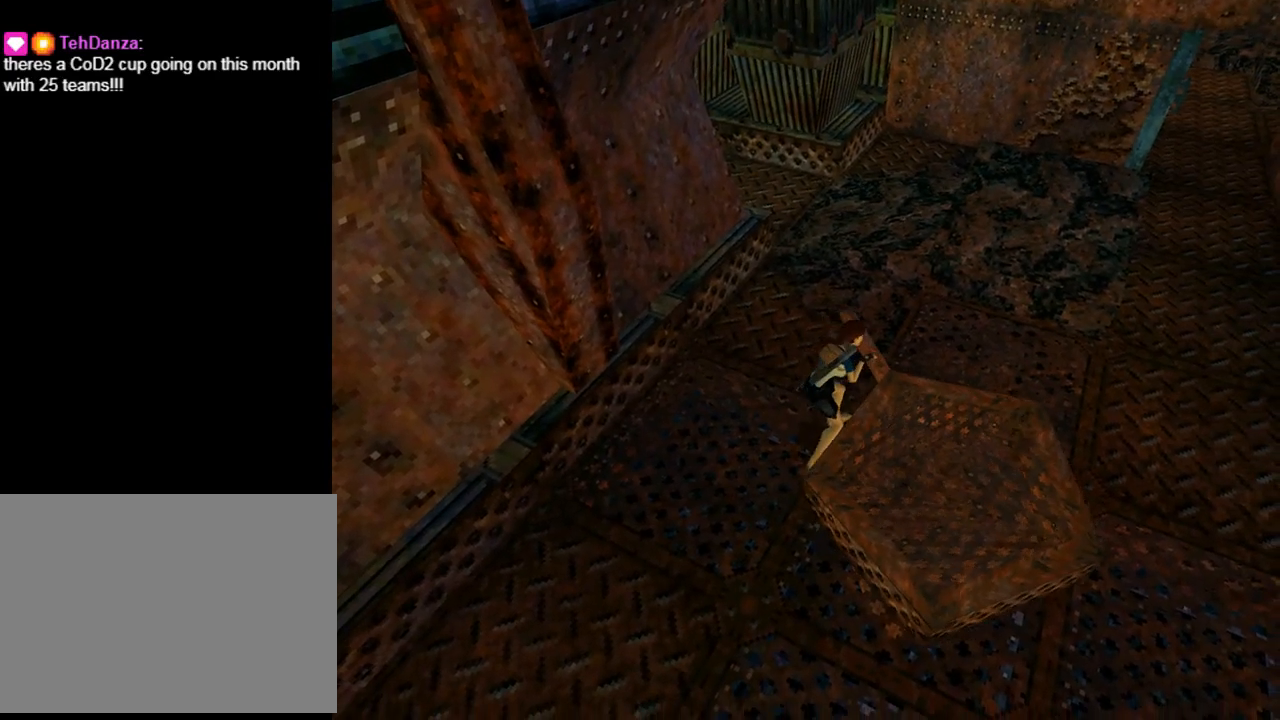
{"buttons": [], "left_stick": "center", "events": [[100, "CROSS", "up"]]}
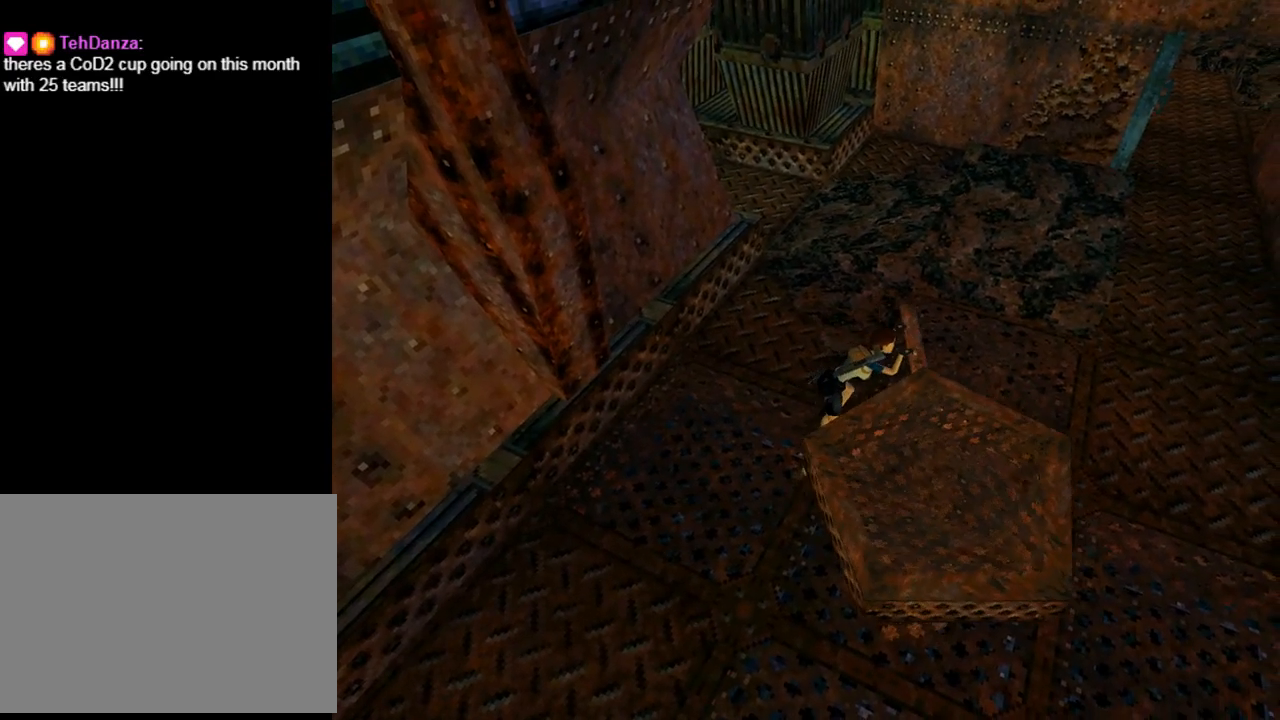
{"buttons": [], "left_stick": "center", "events": []}
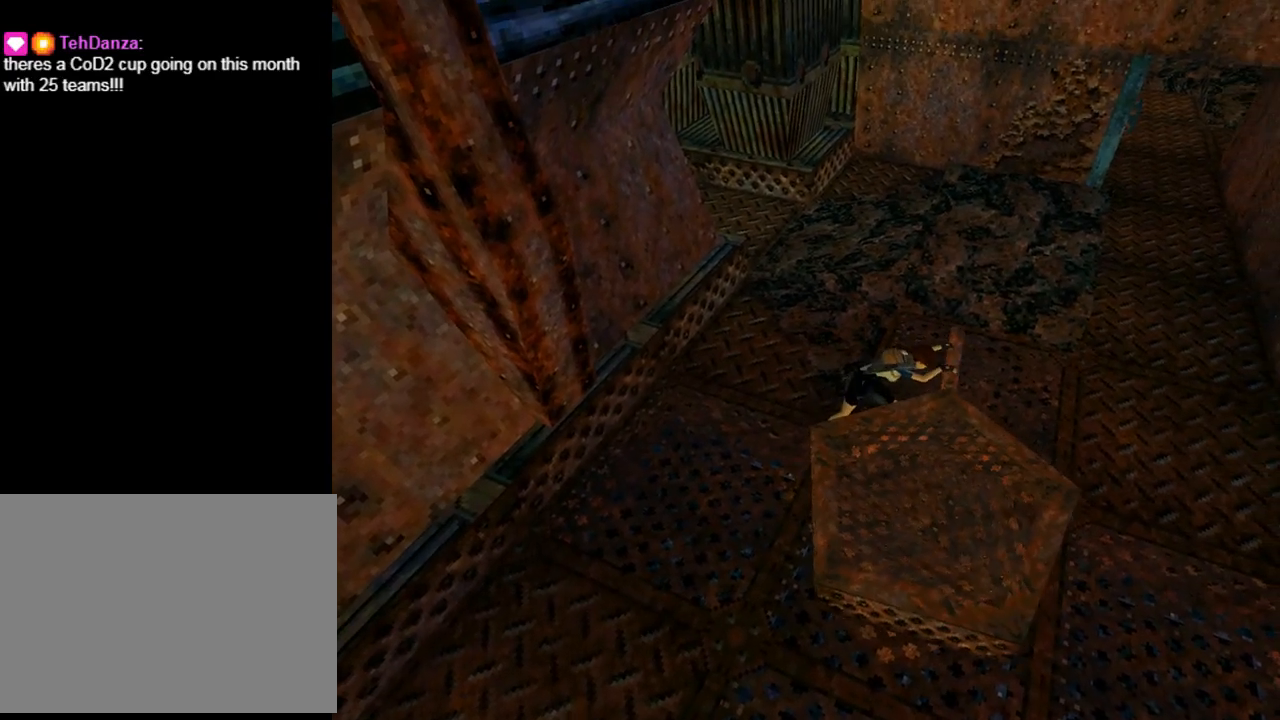
{"buttons": [], "left_stick": "center", "events": []}
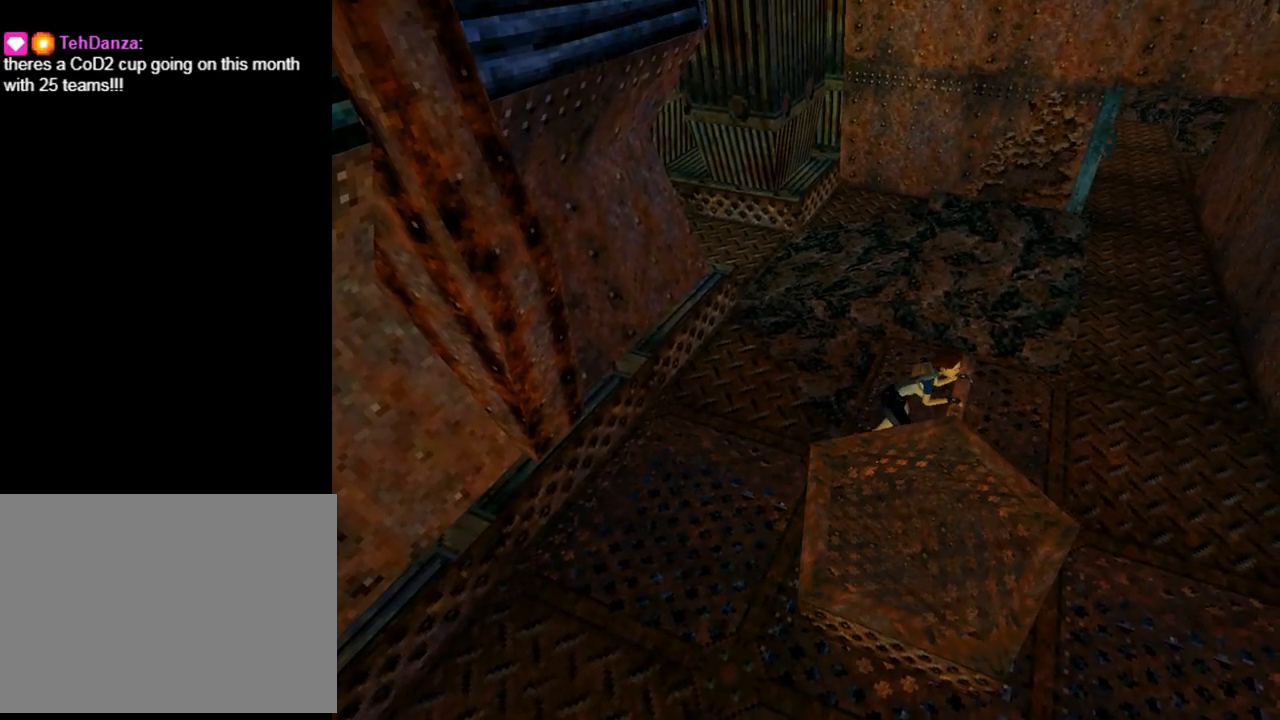
{"buttons": [], "left_stick": "center", "events": []}
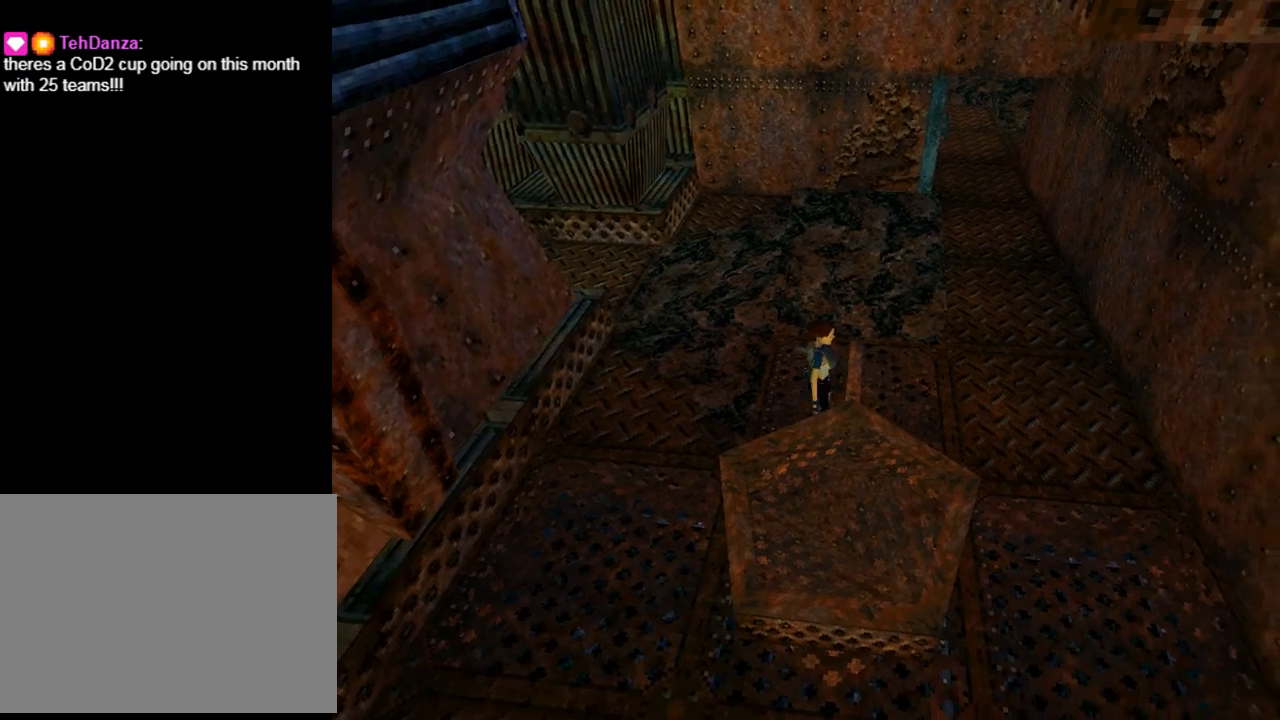
{"buttons": [], "left_stick": "center", "events": []}
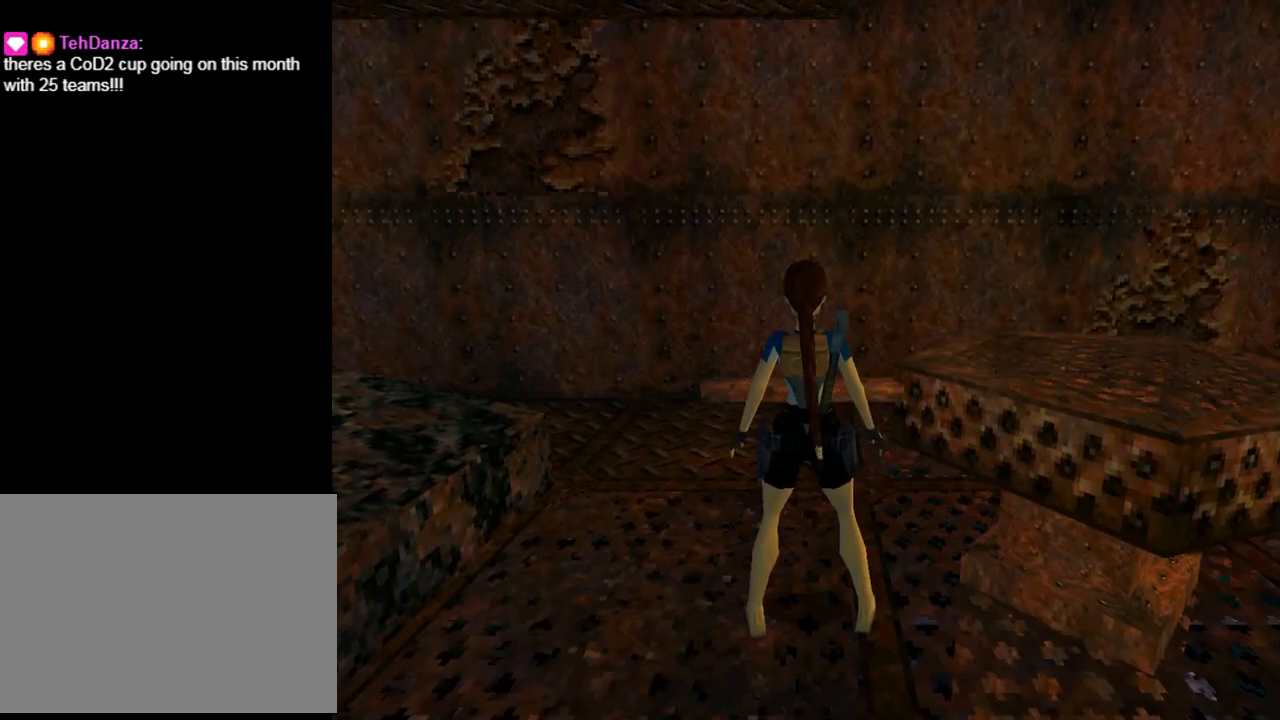
{"buttons": [], "left_stick": "center", "events": []}
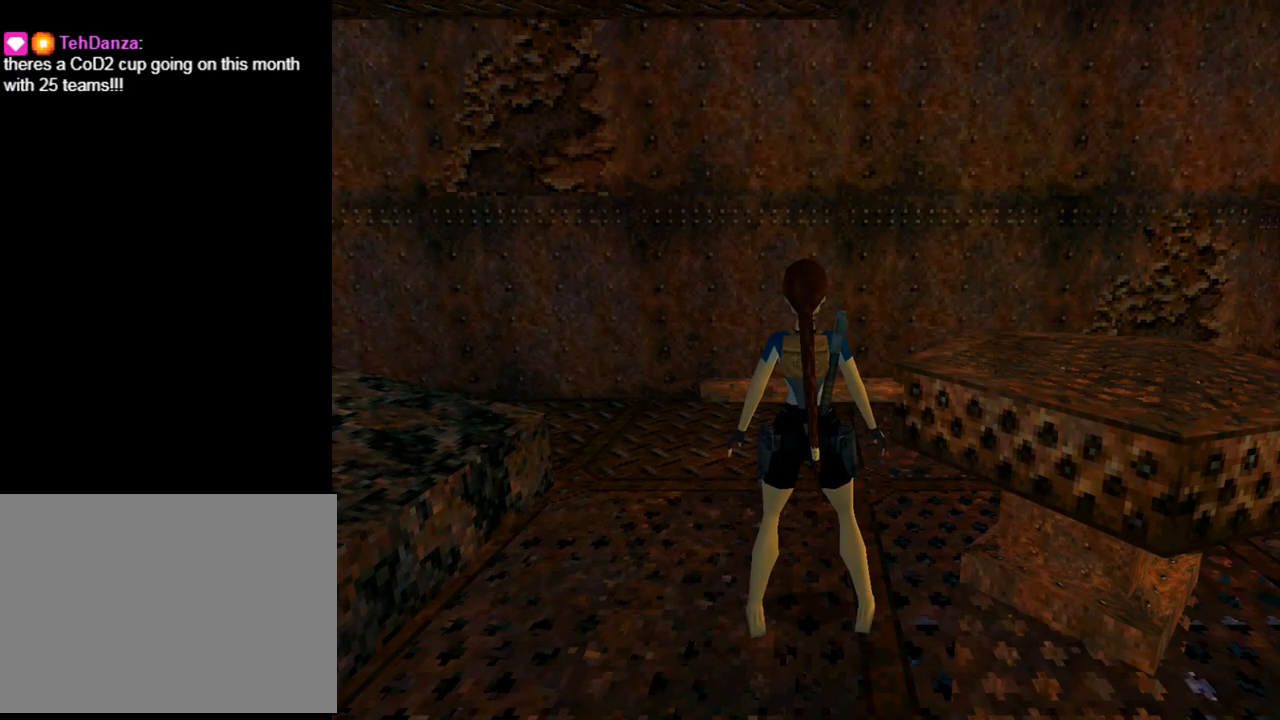
{"buttons": ["DPAD_LEFT"], "left_stick": "center", "events": [[100, "DPAD_LEFT", "down"]]}
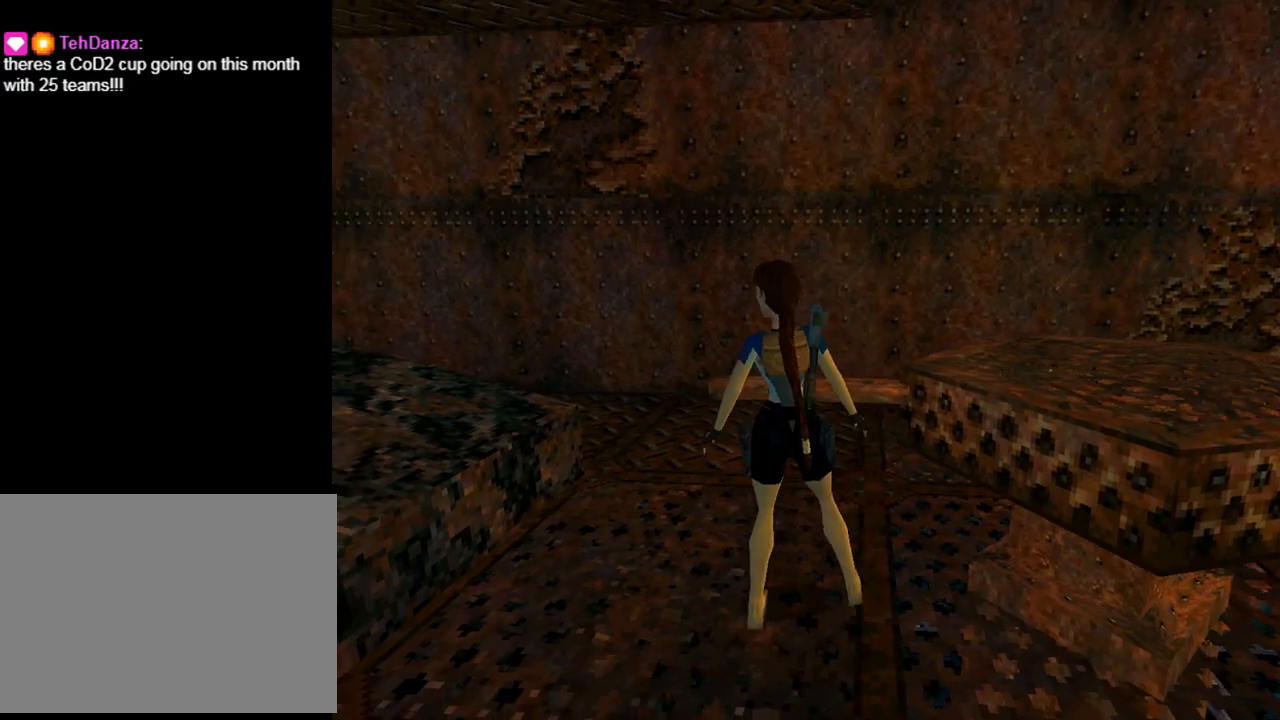
{"buttons": ["DPAD_LEFT"], "left_stick": "center", "events": []}
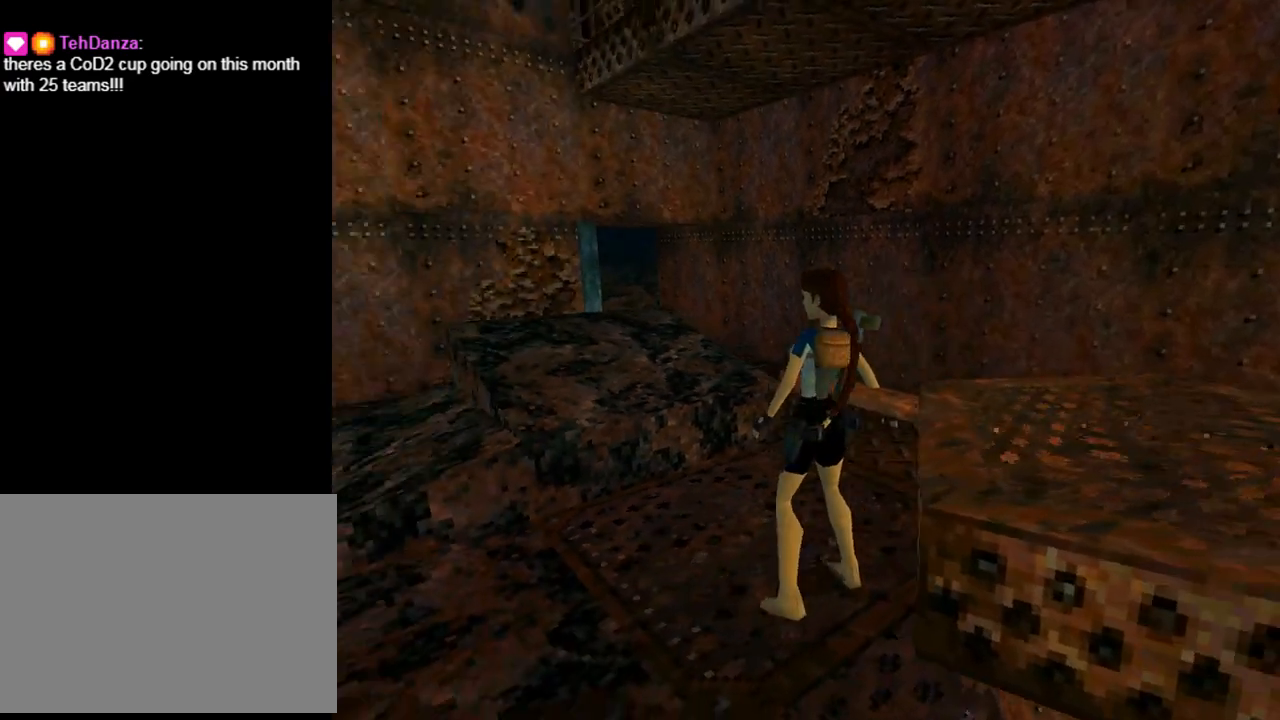
{"buttons": ["DPAD_LEFT"], "left_stick": "center", "events": [[100, "DPAD_LEFT", "up"], [500, "DPAD_LEFT", "down"]]}
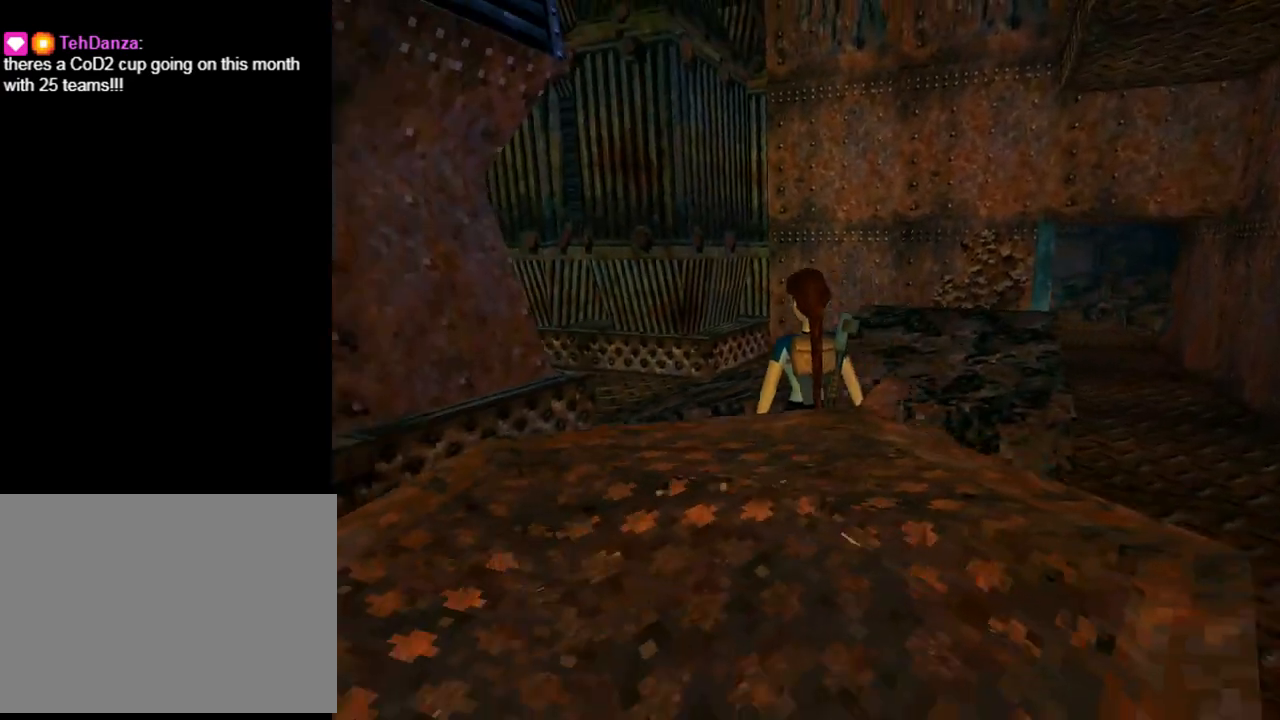
{"buttons": ["DPAD_UP", "DPAD_RIGHT"], "left_stick": "center", "events": [[167, "DPAD_LEFT", "up"], [233, "DPAD_UP", "down"], [400, "DPAD_RIGHT", "down"]]}
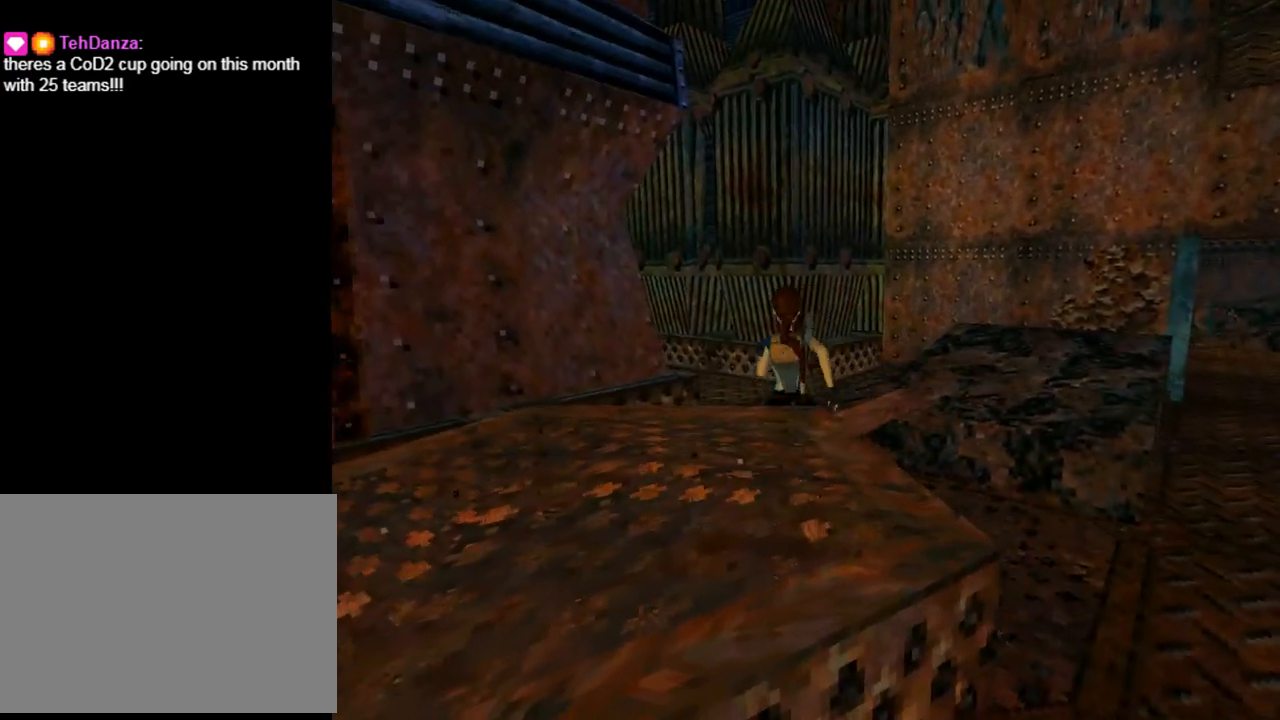
{"buttons": ["DPAD_UP"], "left_stick": "center", "events": [[233, "DPAD_RIGHT", "up"]]}
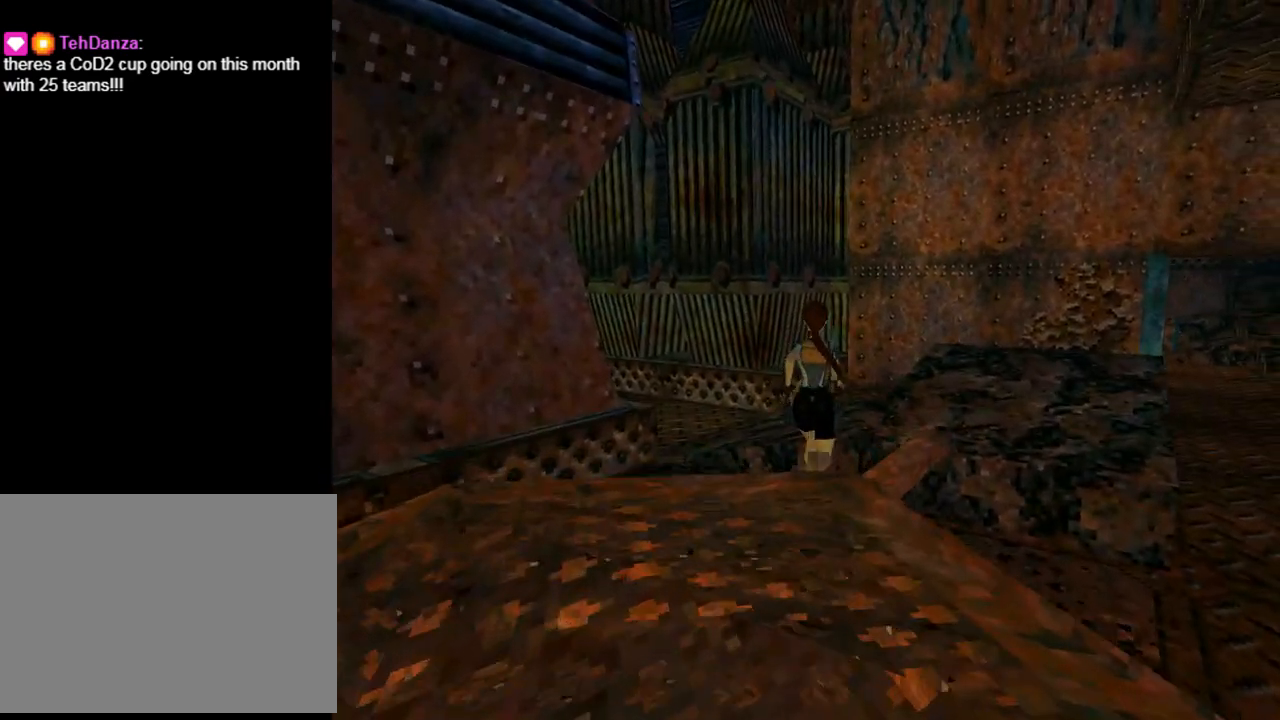
{"buttons": ["DPAD_LEFT"], "left_stick": "center", "events": [[33, "DPAD_LEFT", "down"], [167, "DPAD_UP", "up"]]}
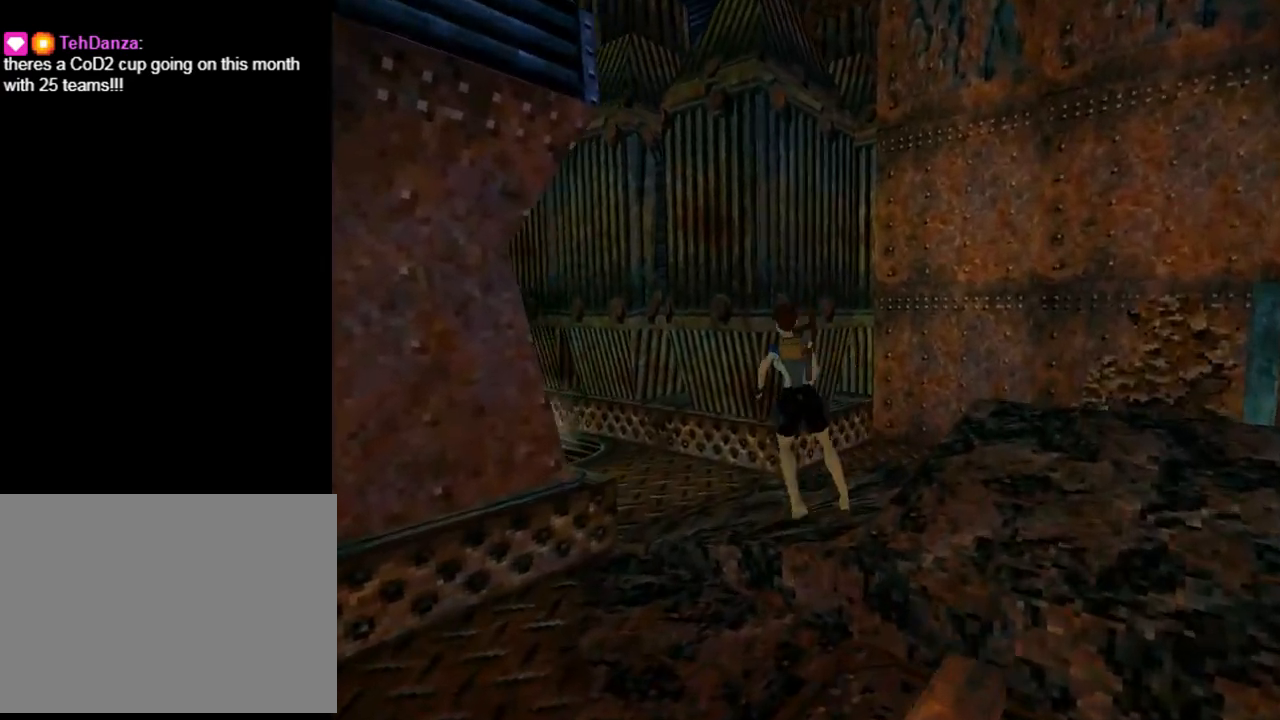
{"buttons": ["L1"], "left_stick": "center", "events": [[233, "DPAD_LEFT", "up"], [333, "L1", "down"]]}
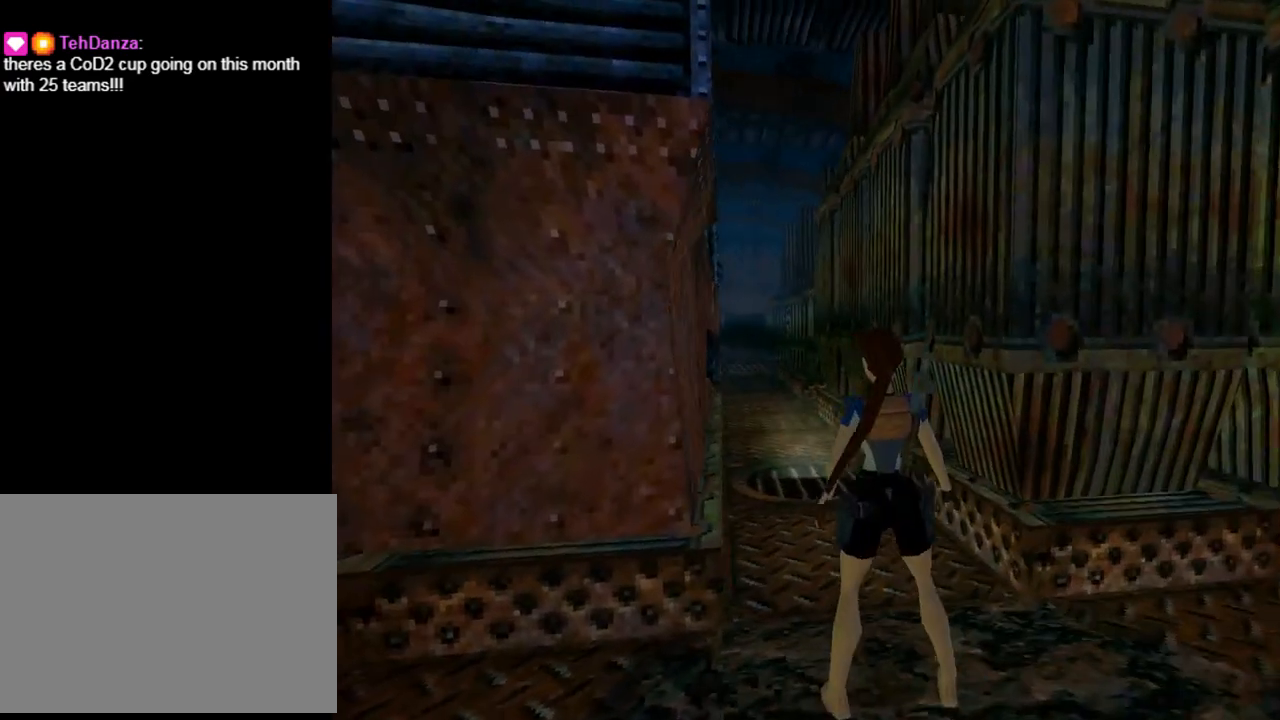
{"buttons": ["L1", "DPAD_UP"], "left_stick": "center", "events": [[400, "DPAD_UP", "down"]]}
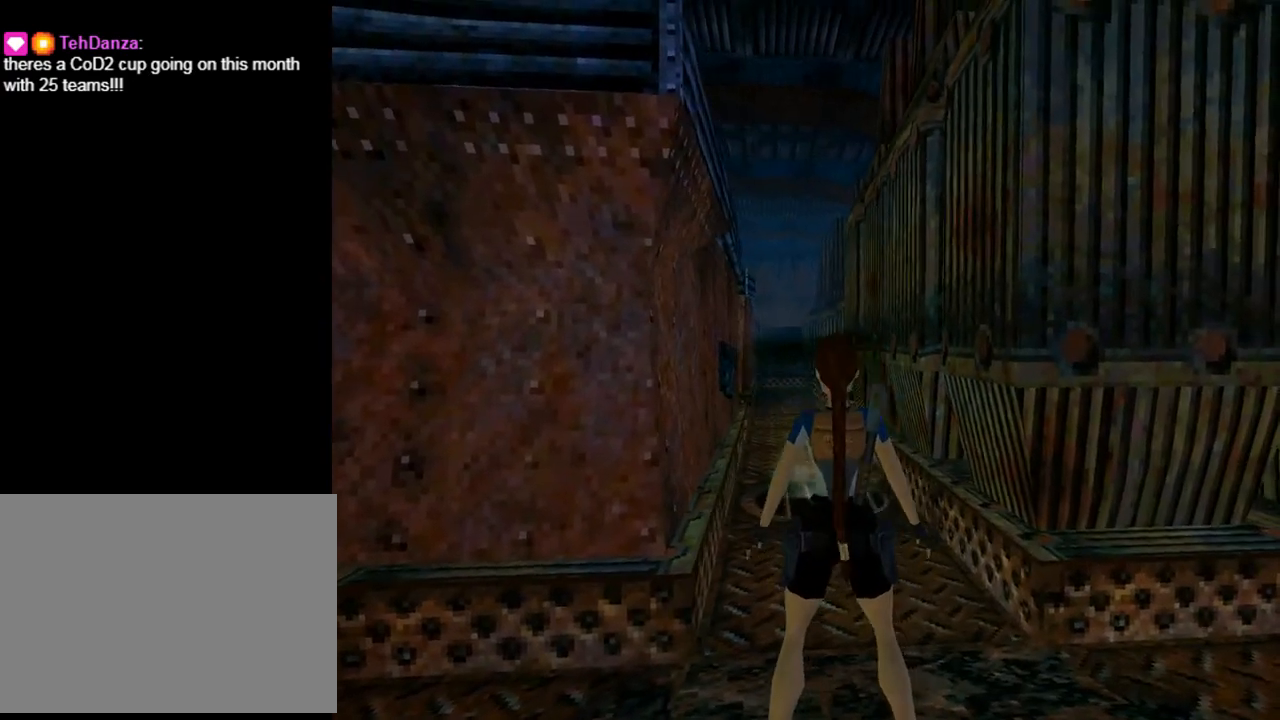
{"buttons": ["L1"], "left_stick": "center", "events": [[233, "DPAD_UP", "up"]]}
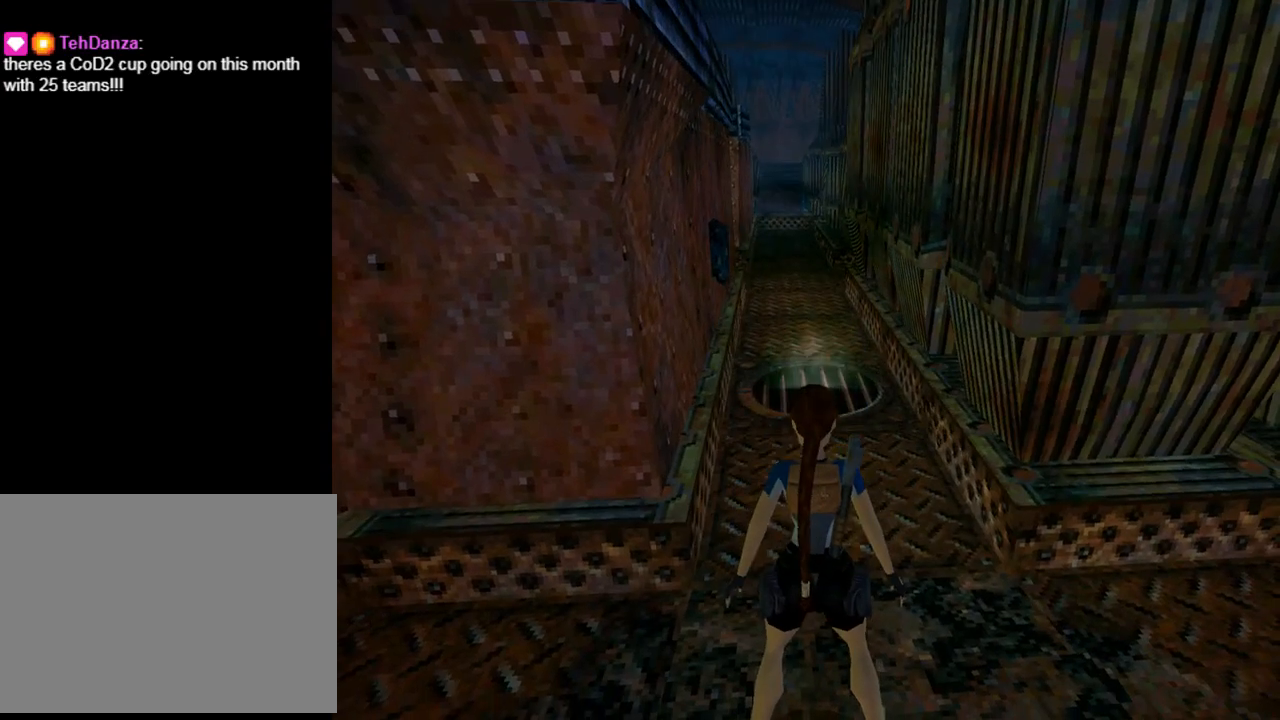
{"buttons": ["DPAD_LEFT"], "left_stick": "center", "events": [[233, "L1", "up"], [267, "DPAD_LEFT", "down"]]}
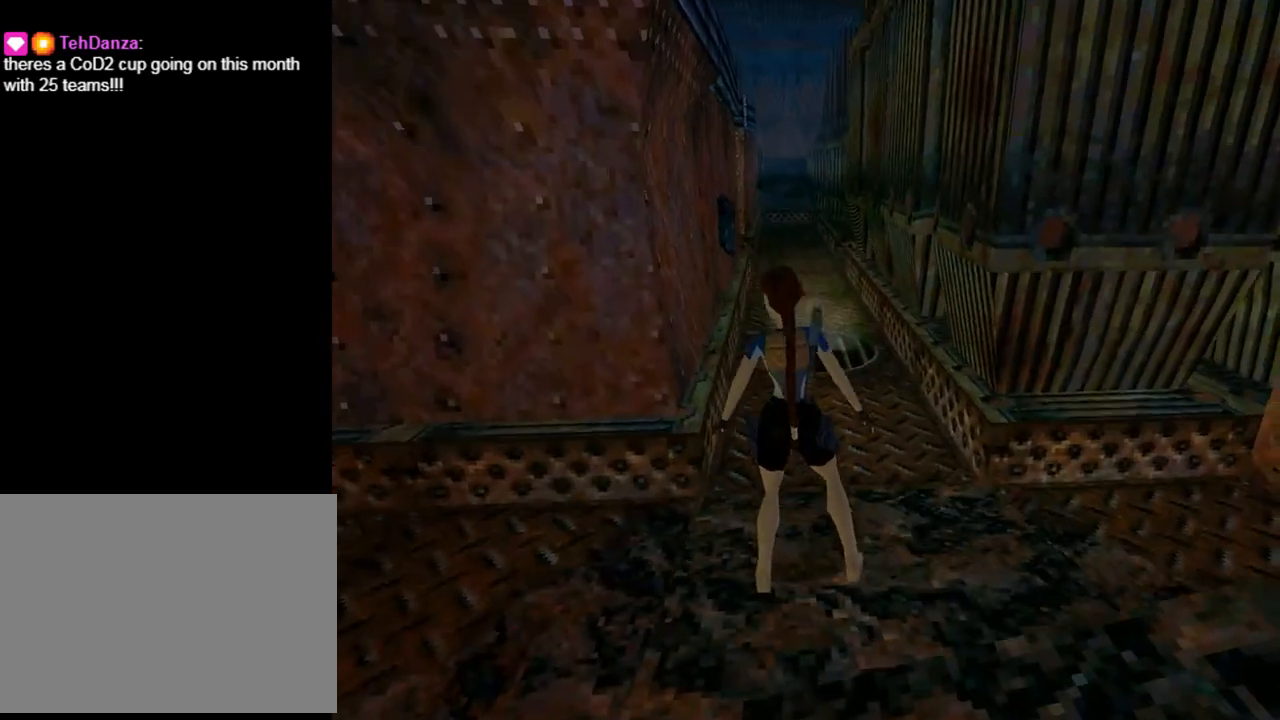
{"buttons": ["DPAD_UP", "DPAD_LEFT"], "left_stick": "center", "events": [[300, "DPAD_UP", "down"]]}
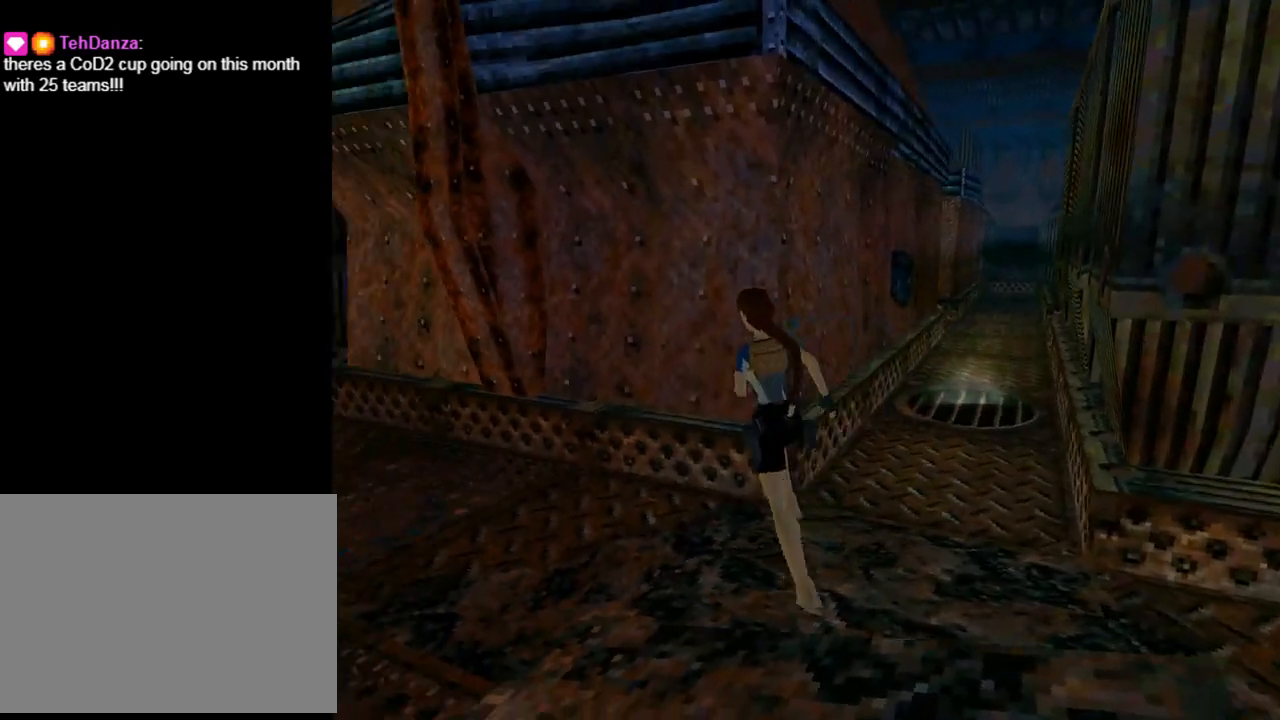
{"buttons": ["SQUARE", "DPAD_UP"], "left_stick": "center", "events": [[200, "SQUARE", "down"], [433, "DPAD_LEFT", "up"]]}
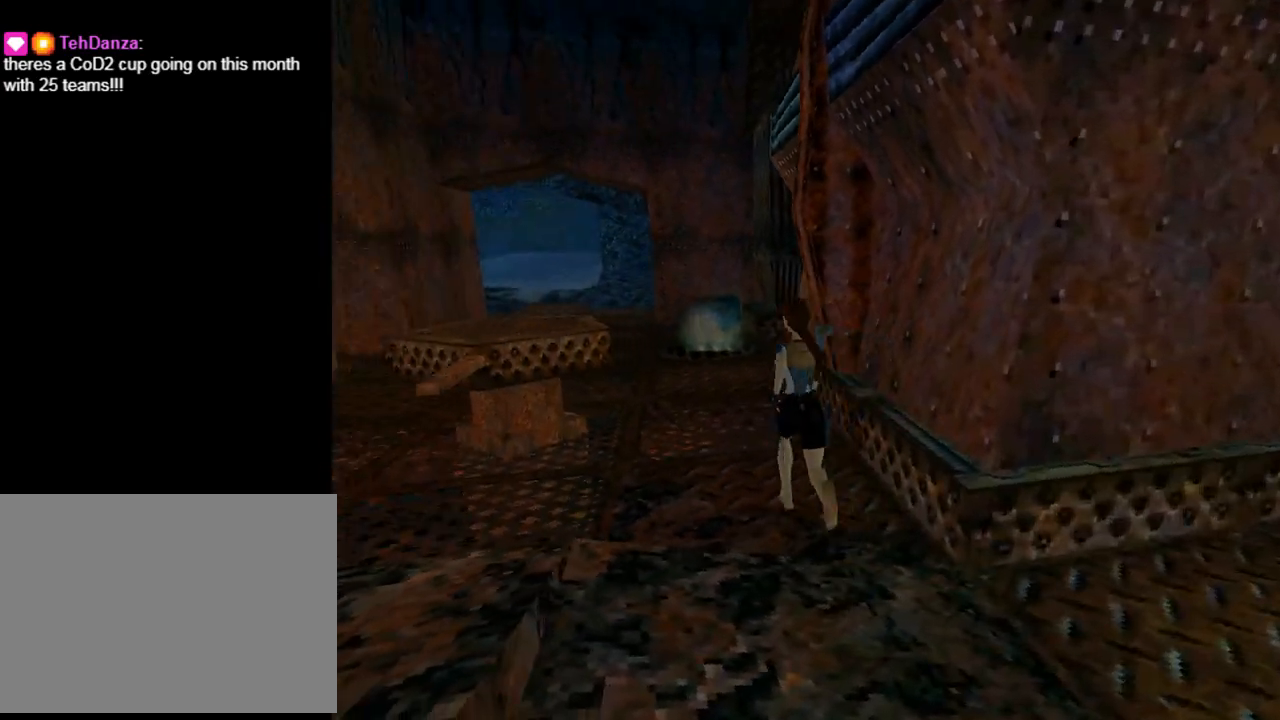
{"buttons": ["SQUARE", "DPAD_UP"], "left_stick": "center", "events": [[167, "DPAD_LEFT", "down"], [433, "DPAD_LEFT", "up"]]}
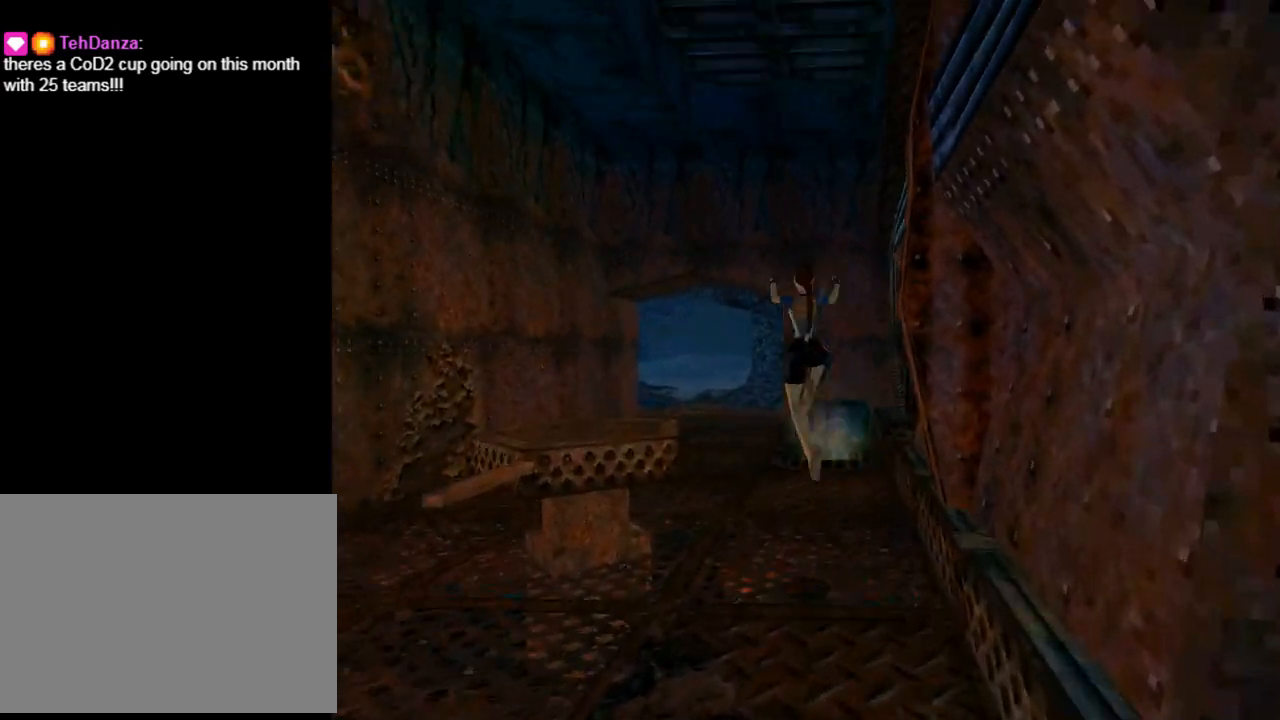
{"buttons": ["DPAD_UP"], "left_stick": "center", "events": [[67, "SQUARE", "up"], [100, "DPAD_RIGHT", "down"], [233, "TRIANGLE", "down"], [267, "DPAD_RIGHT", "up"], [400, "TRIANGLE", "up"]]}
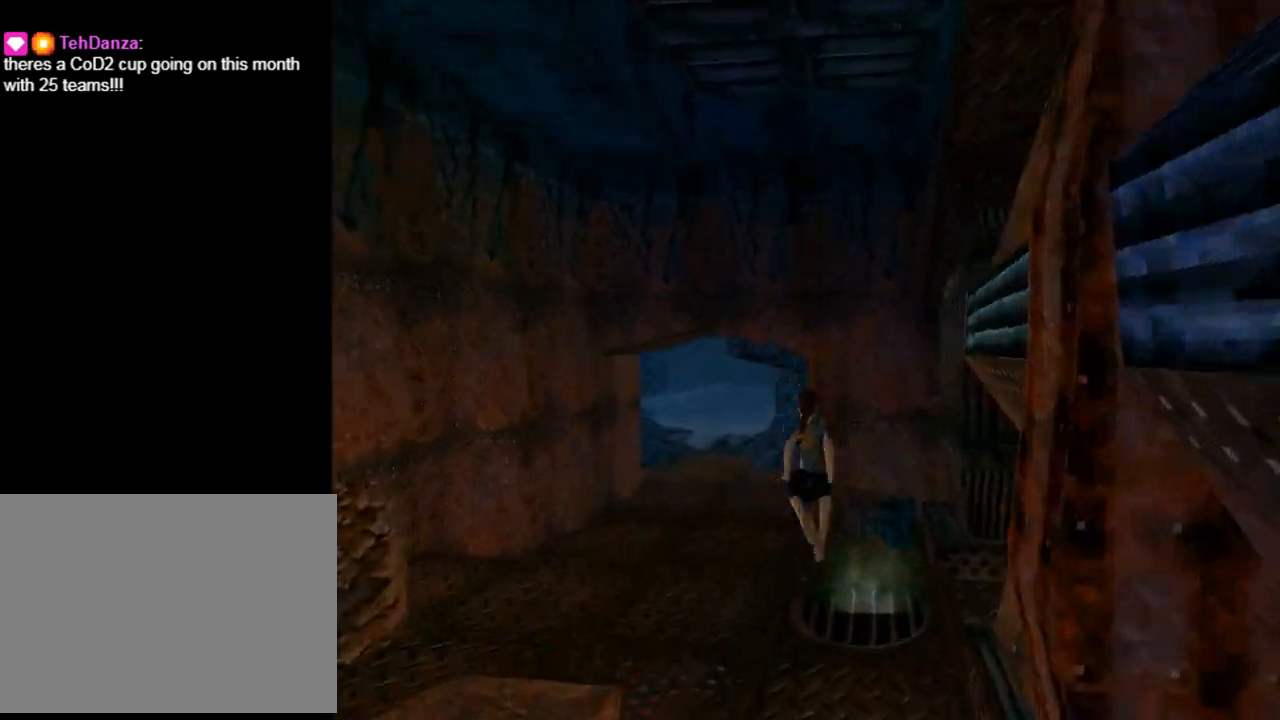
{"buttons": ["DPAD_RIGHT"], "left_stick": "center", "events": [[100, "DPAD_RIGHT", "down"], [433, "DPAD_UP", "up"]]}
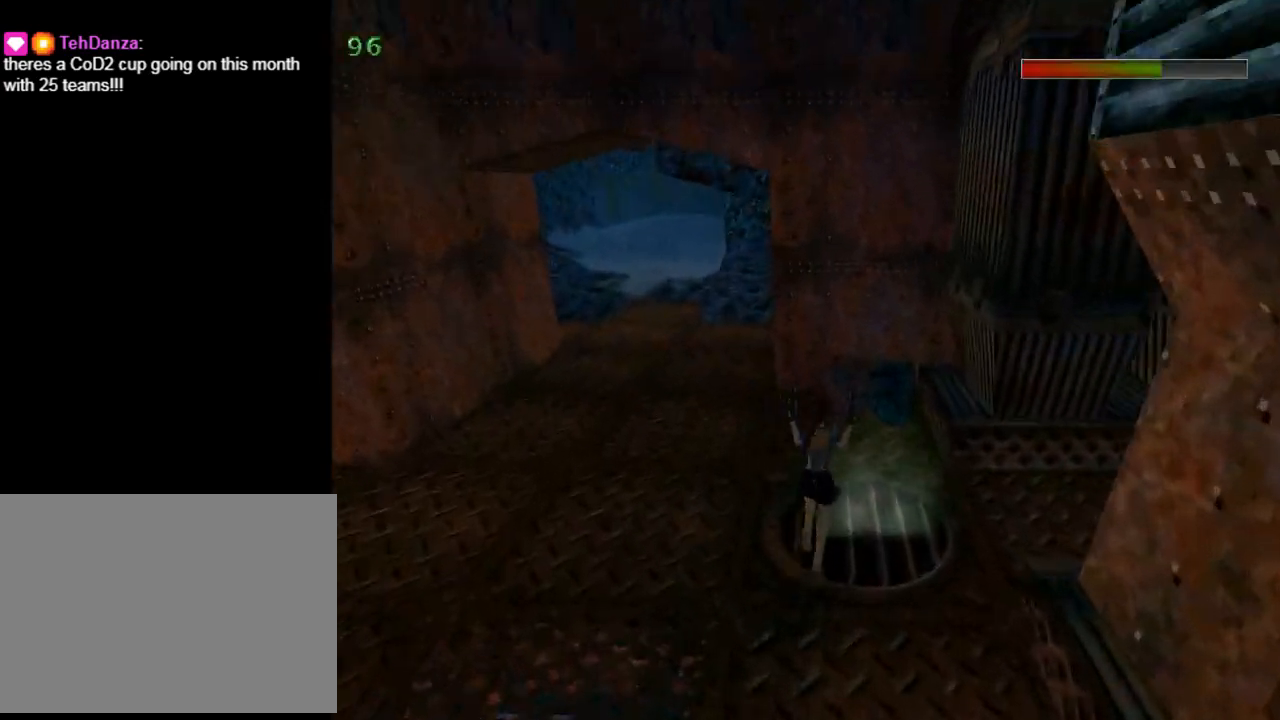
{"buttons": ["DPAD_RIGHT"], "left_stick": "center", "events": []}
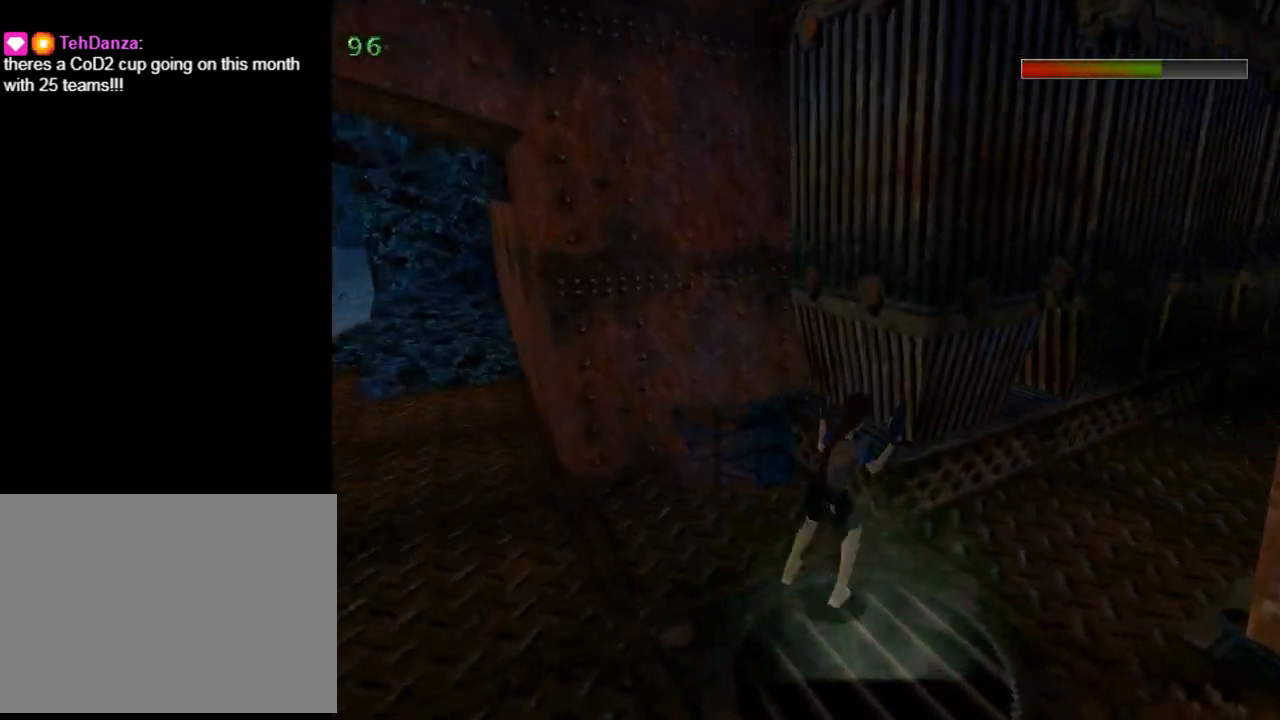
{"buttons": ["DPAD_RIGHT"], "left_stick": "center", "events": [[67, "DPAD_RIGHT", "up"], [500, "DPAD_RIGHT", "down"]]}